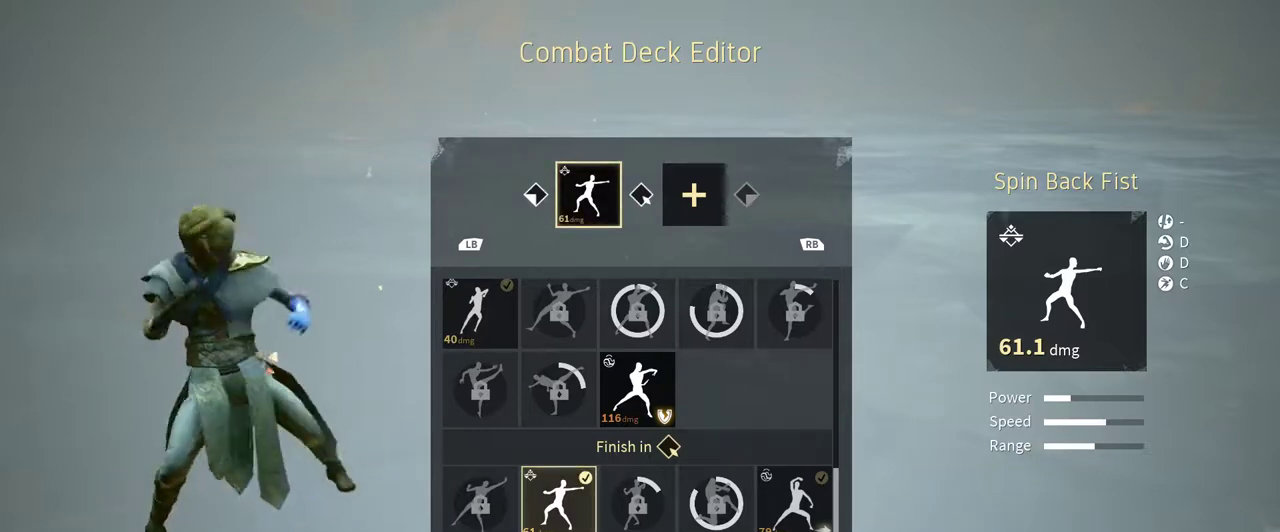
Gameplay with a controller (Xbox layout); each line is a JSON object with the inputs held at the frame after it. "events" lists button and stick changes between this image and that frame as [ms after this image, input, new state], when the widget could be followed in between. Not read: R3.
{"buttons": [], "left_stick": "center", "right_stick": "center", "events": []}
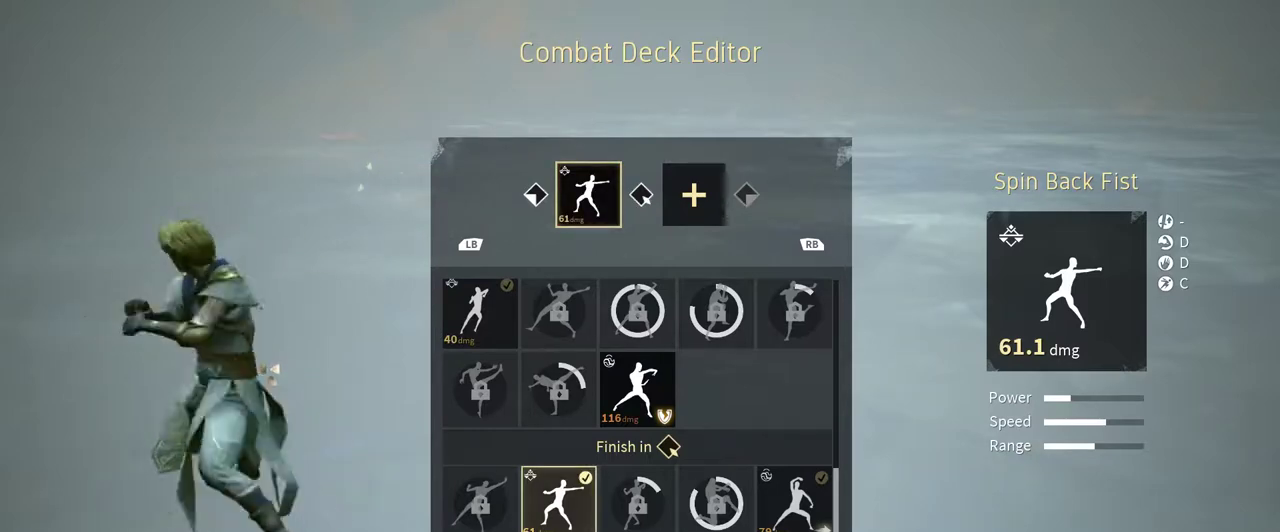
{"buttons": ["R1"], "left_stick": "center", "right_stick": "center", "events": [[433, "R1", "down"]]}
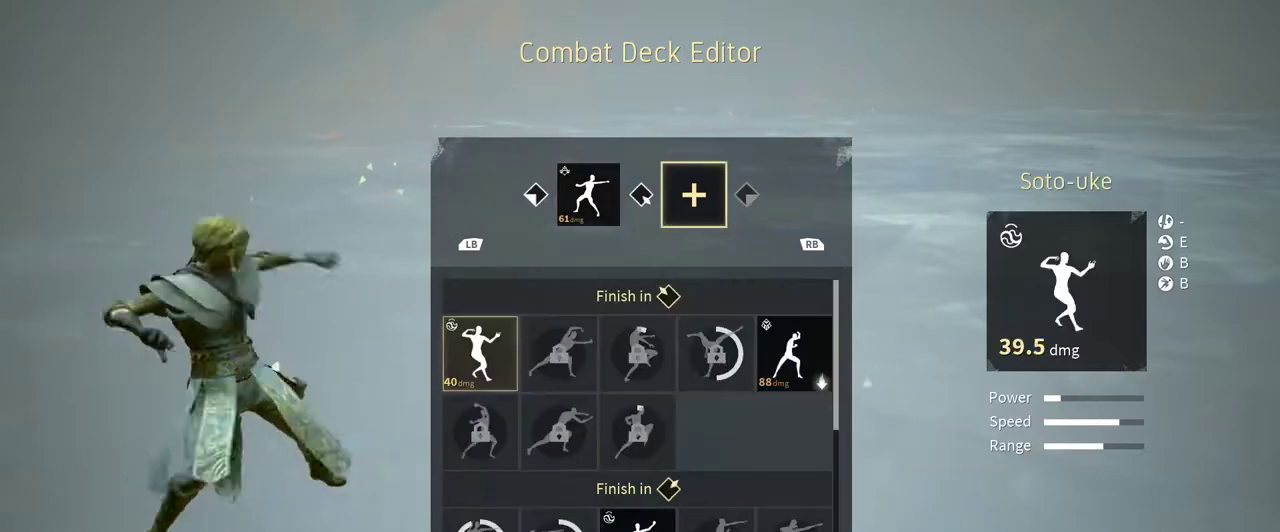
{"buttons": [], "left_stick": "center", "right_stick": "center", "events": [[33, "R1", "up"]]}
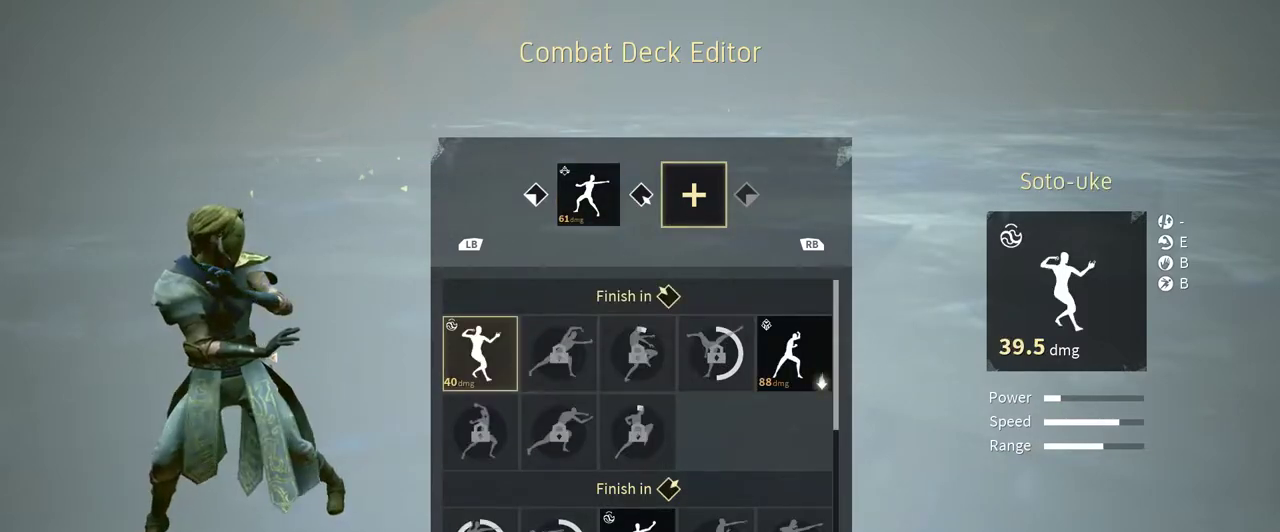
{"buttons": [], "left_stick": "center", "right_stick": "center", "events": [[367, "B", "down"], [500, "B", "up"]]}
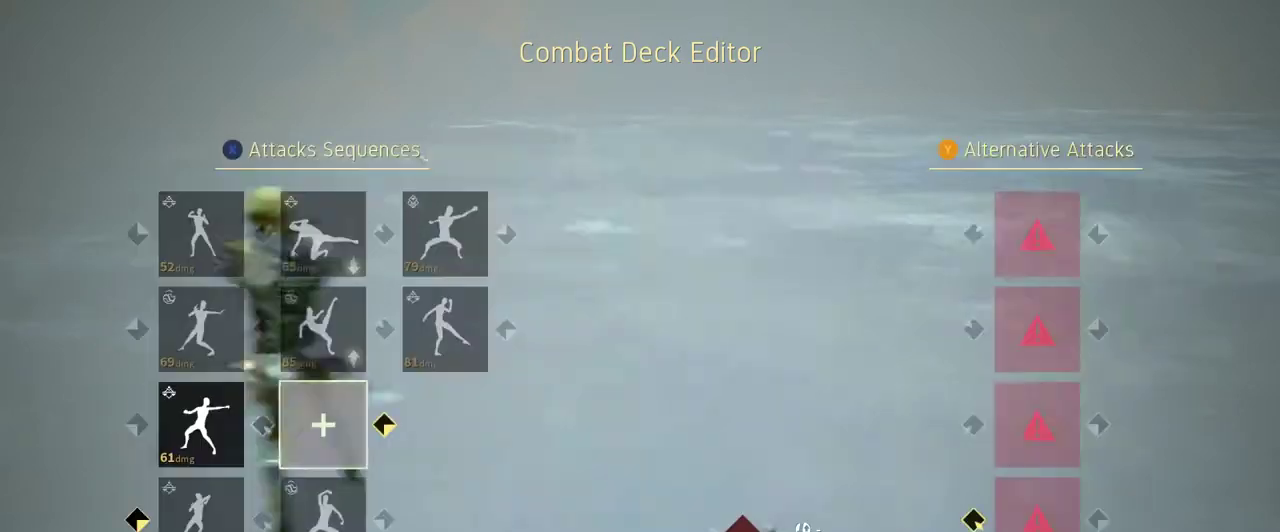
{"buttons": [], "left_stick": "center", "right_stick": "center", "events": []}
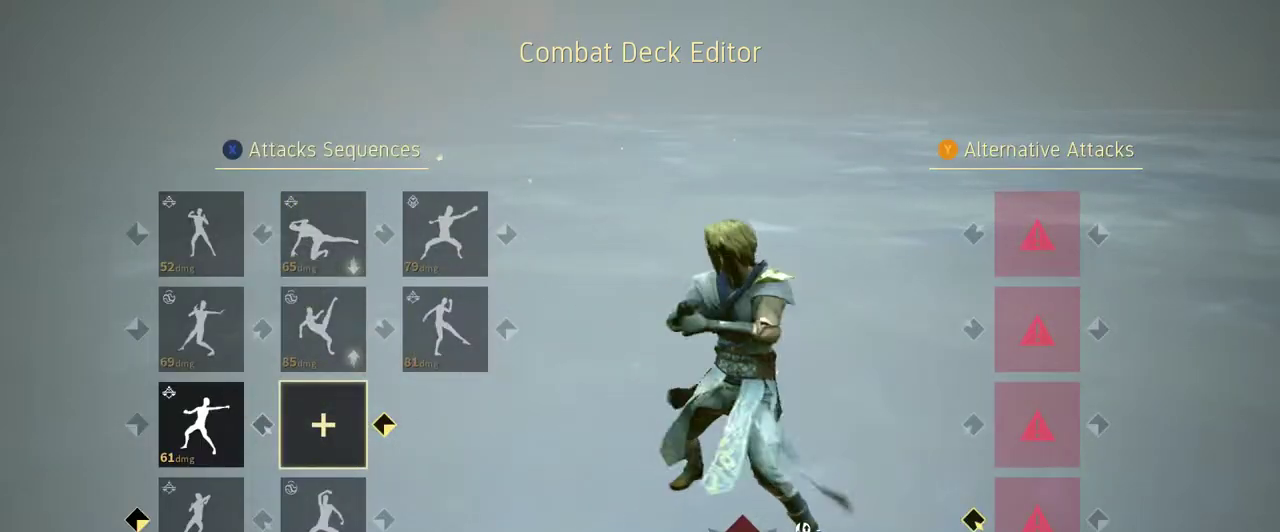
{"buttons": [], "left_stick": "center", "right_stick": "center", "events": []}
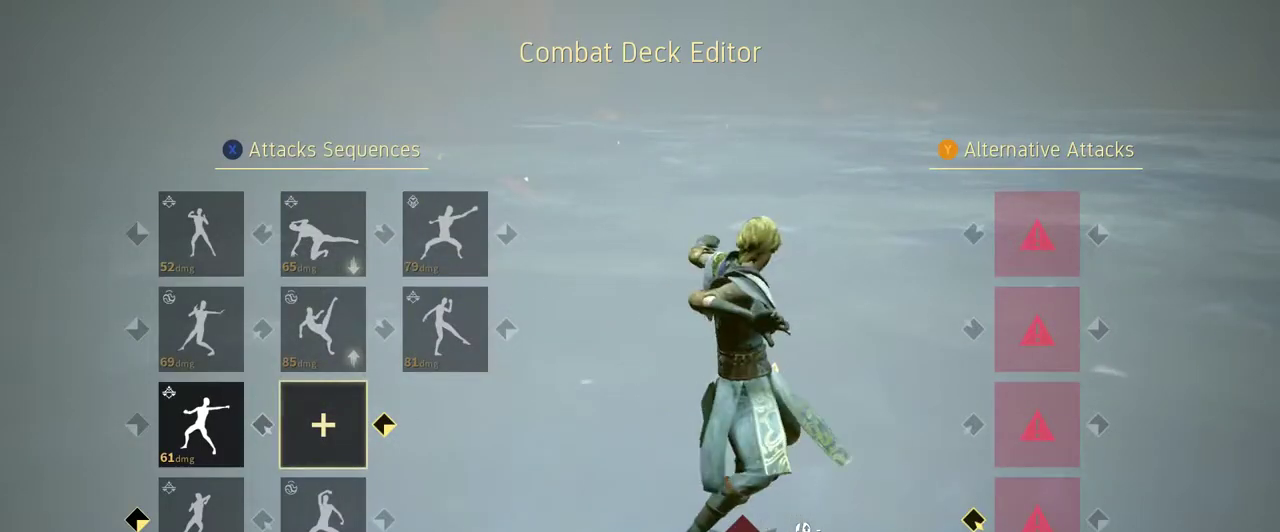
{"buttons": [], "left_stick": "center", "right_stick": "center", "events": [[233, "A", "down"], [367, "A", "up"]]}
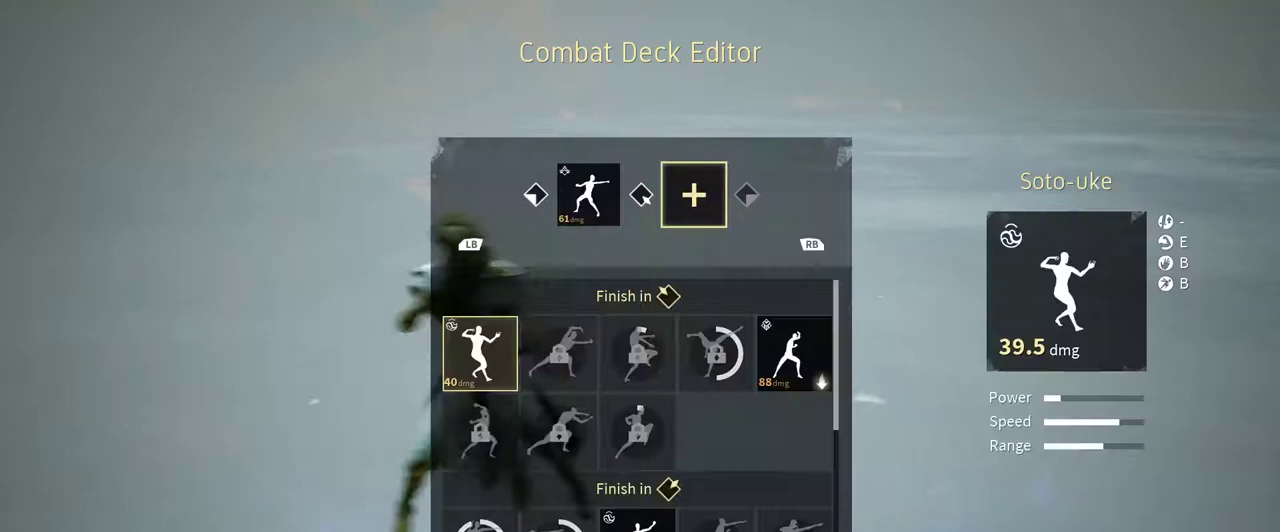
{"buttons": [], "left_stick": "center", "right_stick": "center", "events": []}
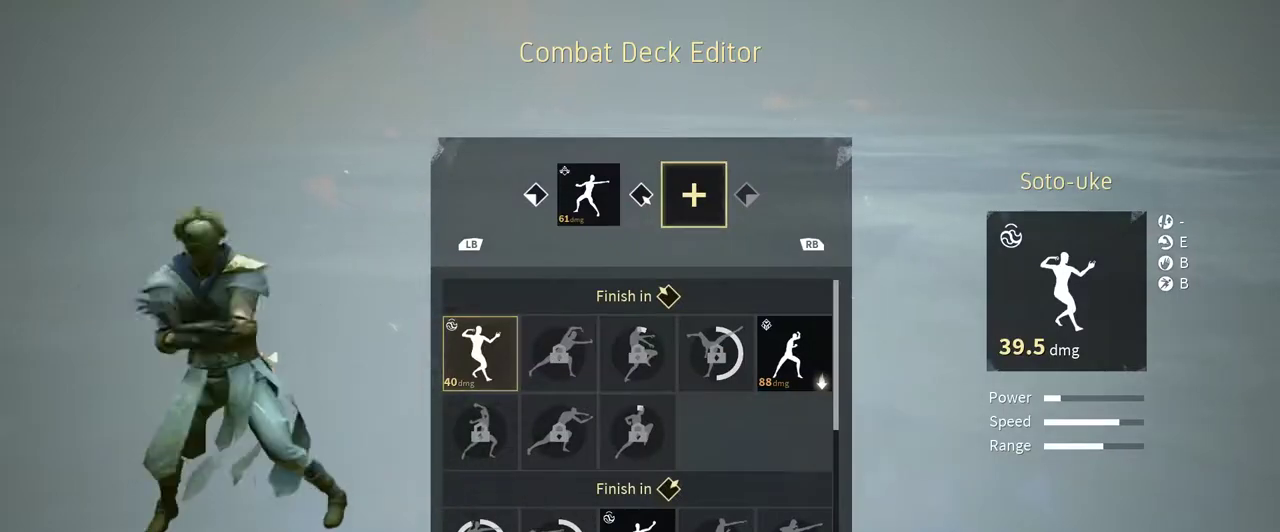
{"buttons": [], "left_stick": "center", "right_stick": "center", "events": [[200, "DPAD_RIGHT", "down"], [300, "DPAD_RIGHT", "up"], [433, "DPAD_RIGHT", "down"], [500, "DPAD_RIGHT", "up"]]}
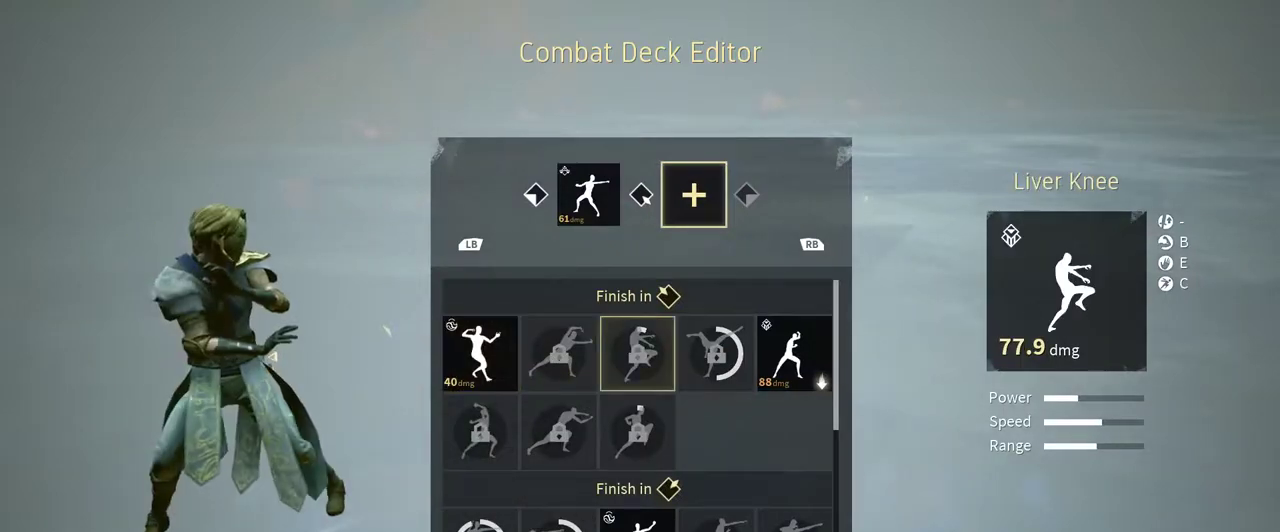
{"buttons": [], "left_stick": "center", "right_stick": "center", "events": [[100, "DPAD_RIGHT", "down"], [167, "DPAD_RIGHT", "up"], [267, "DPAD_RIGHT", "down"], [333, "DPAD_RIGHT", "up"]]}
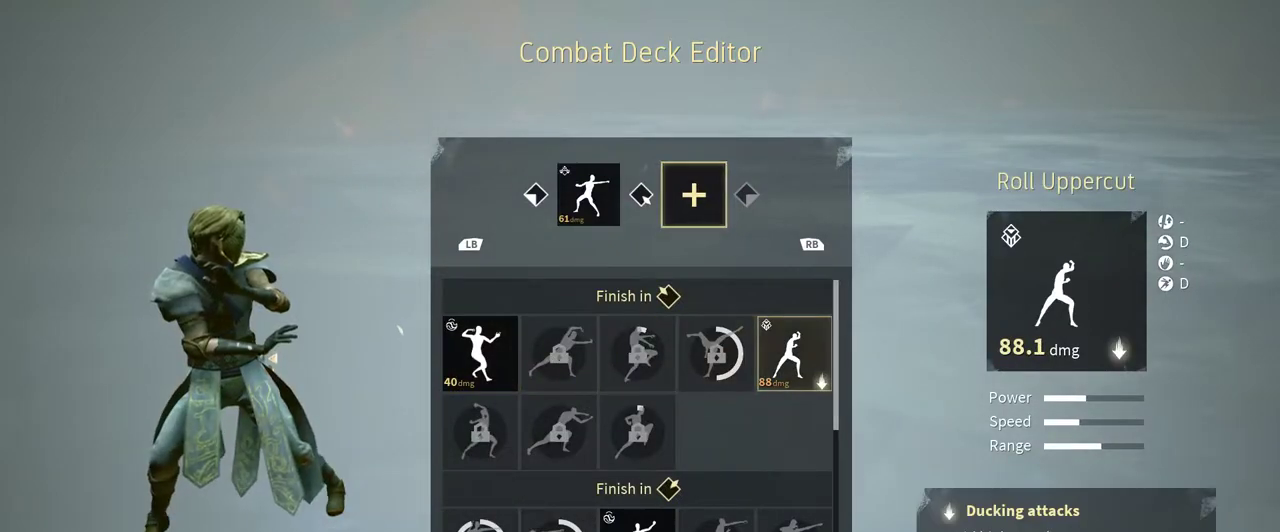
{"buttons": [], "left_stick": "center", "right_stick": "center", "events": []}
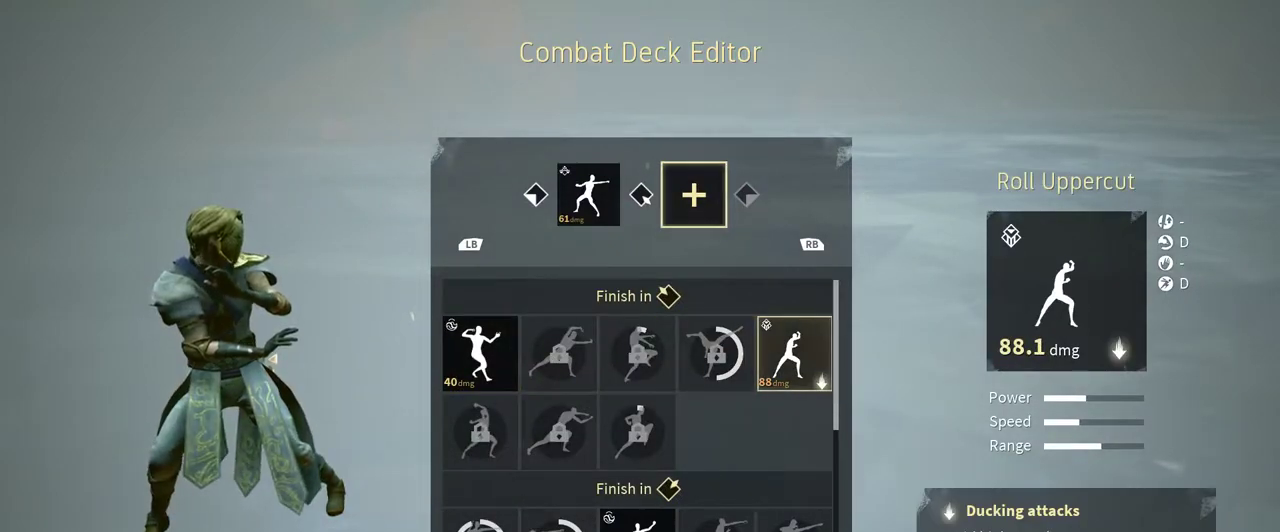
{"buttons": [], "left_stick": "center", "right_stick": "center", "events": [[167, "DPAD_DOWN", "down"], [267, "DPAD_DOWN", "up"], [333, "DPAD_DOWN", "down"], [433, "DPAD_DOWN", "up"]]}
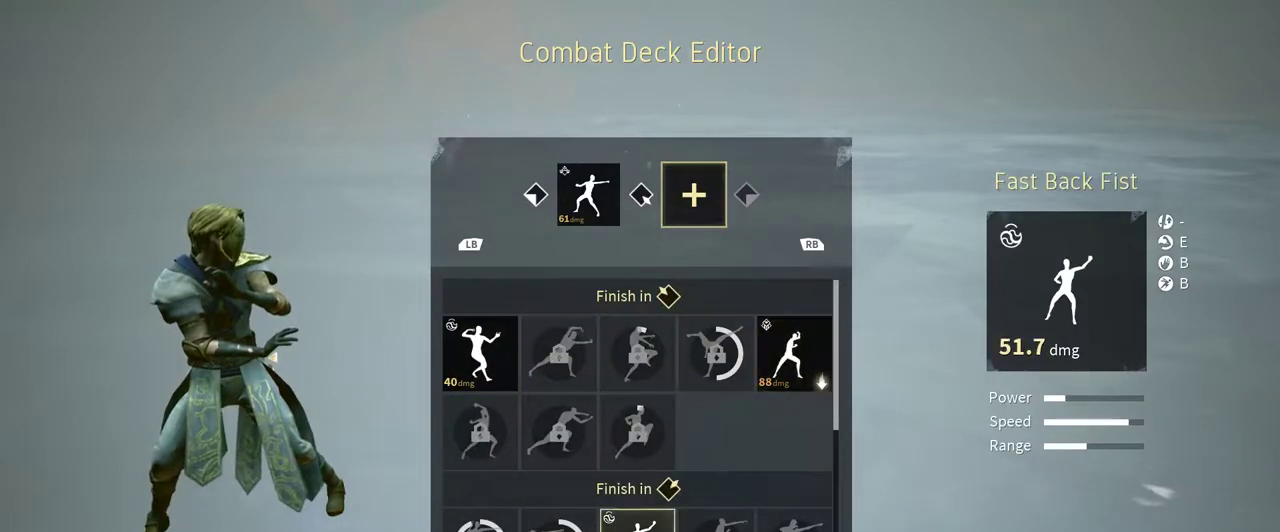
{"buttons": [], "left_stick": "center", "right_stick": "center", "events": [[33, "DPAD_DOWN", "down"], [133, "DPAD_DOWN", "up"], [400, "DPAD_DOWN", "down"], [500, "DPAD_DOWN", "up"]]}
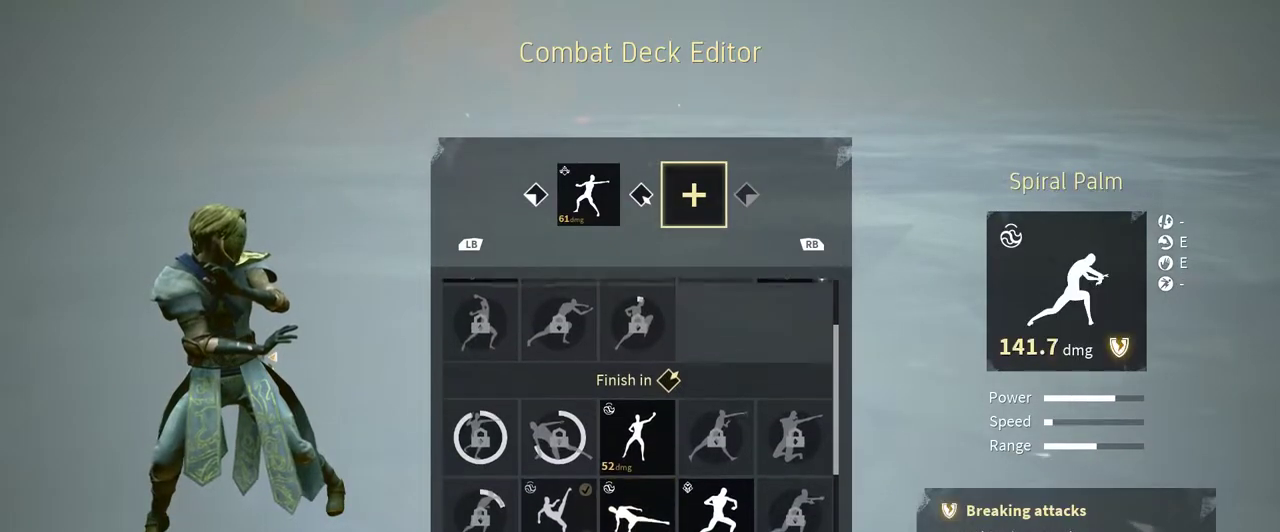
{"buttons": [], "left_stick": "center", "right_stick": "center", "events": [[367, "DPAD_UP", "down"], [467, "DPAD_UP", "up"]]}
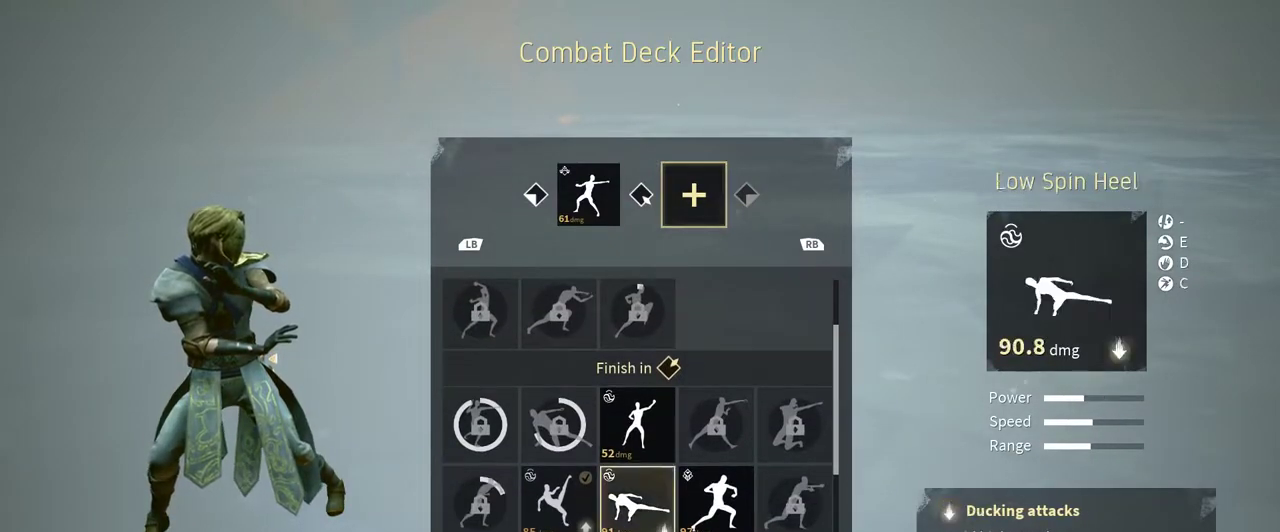
{"buttons": [], "left_stick": "center", "right_stick": "center", "events": [[67, "DPAD_UP", "down"], [133, "DPAD_UP", "up"]]}
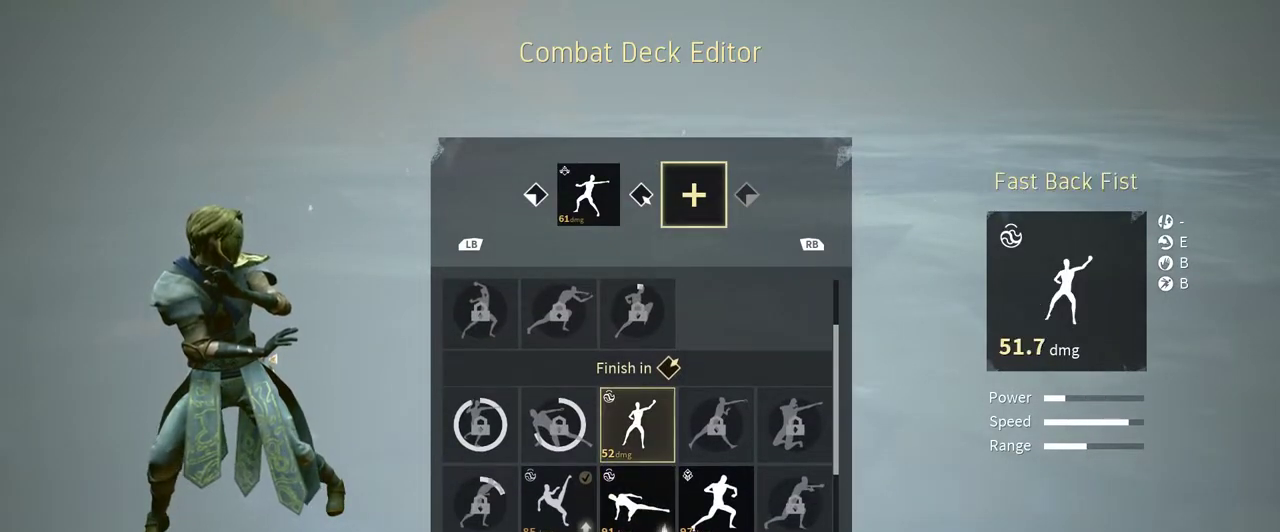
{"buttons": [], "left_stick": "center", "right_stick": "center", "events": []}
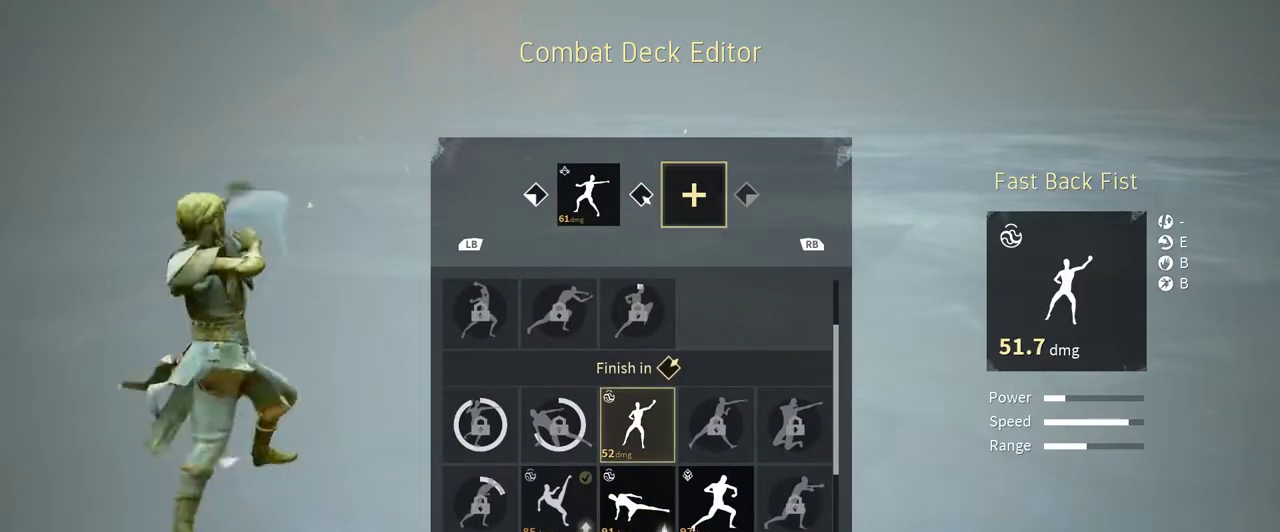
{"buttons": [], "left_stick": "center", "right_stick": "center", "events": []}
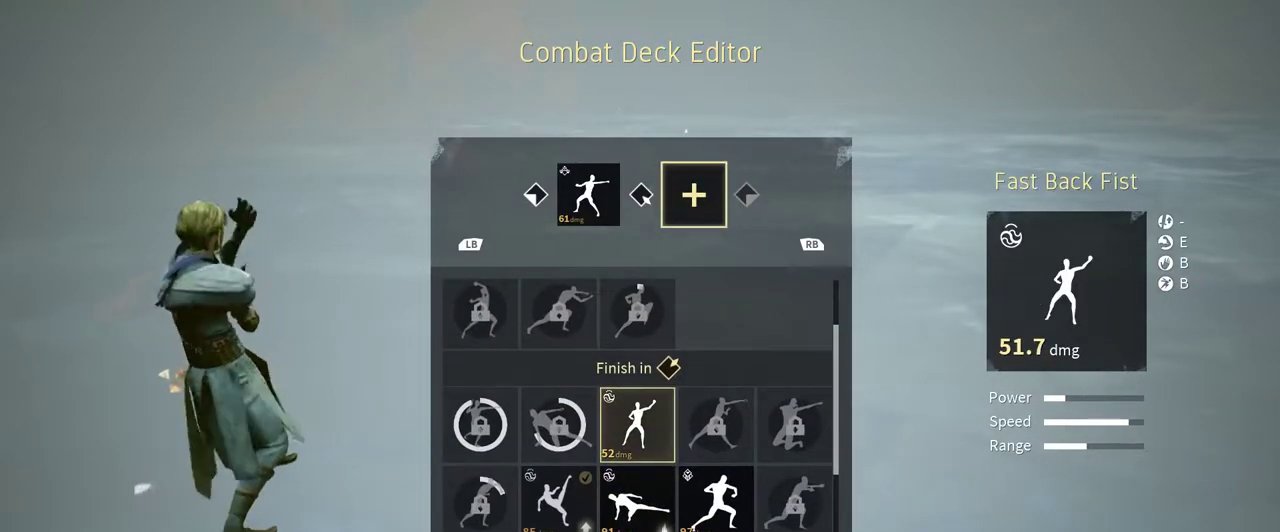
{"buttons": [], "left_stick": "center", "right_stick": "center", "events": []}
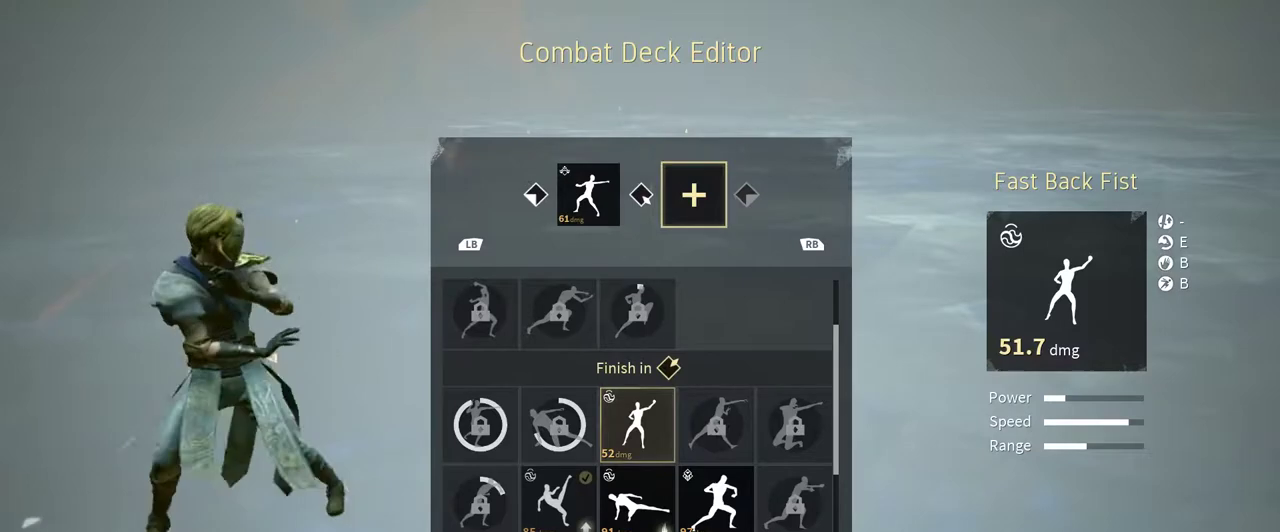
{"buttons": [], "left_stick": "center", "right_stick": "center", "events": []}
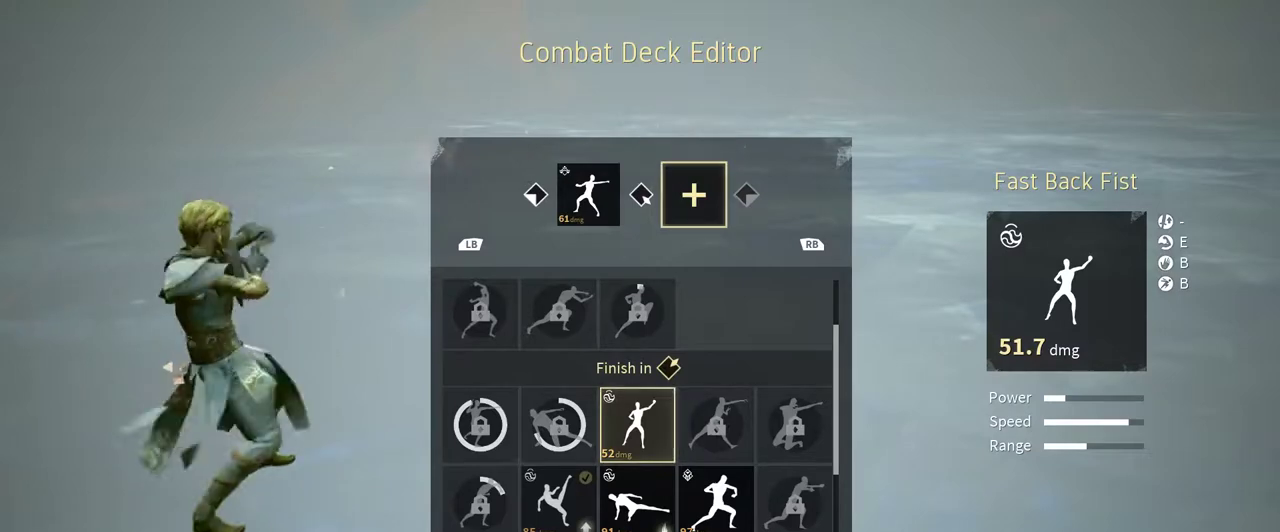
{"buttons": [], "left_stick": "center", "right_stick": "center", "events": []}
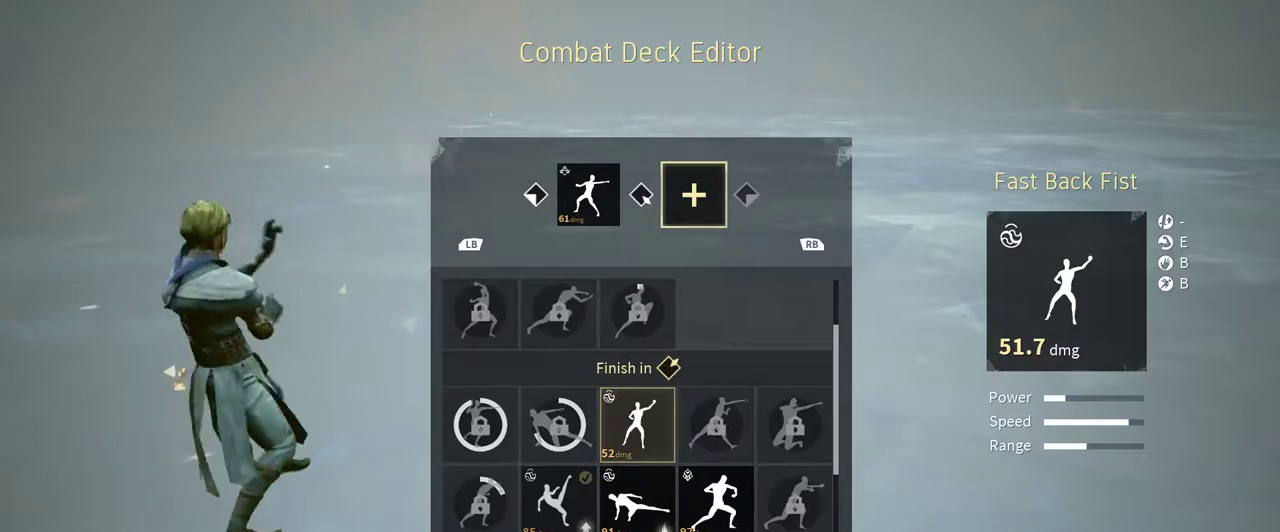
{"buttons": [], "left_stick": "center", "right_stick": "center", "events": []}
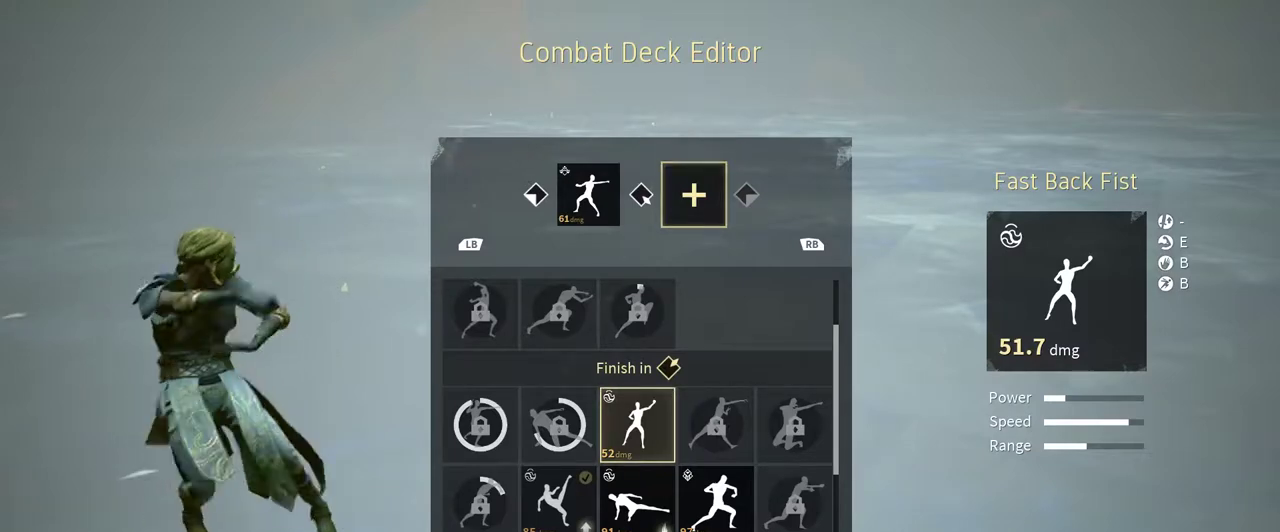
{"buttons": [], "left_stick": "center", "right_stick": "center", "events": [[400, "DPAD_DOWN", "down"], [500, "DPAD_DOWN", "up"]]}
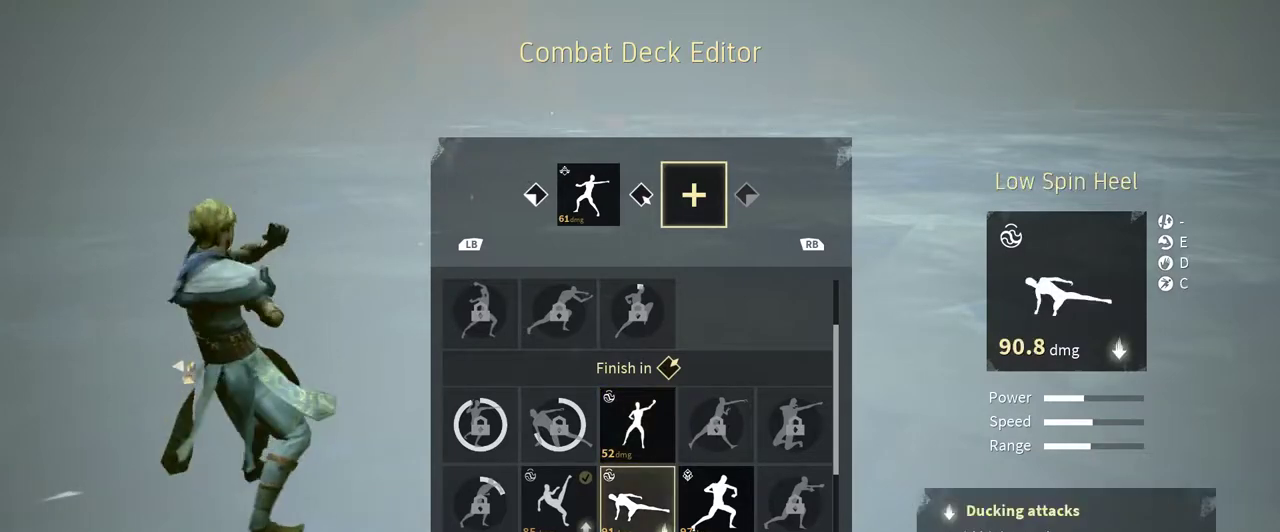
{"buttons": [], "left_stick": "center", "right_stick": "center", "events": []}
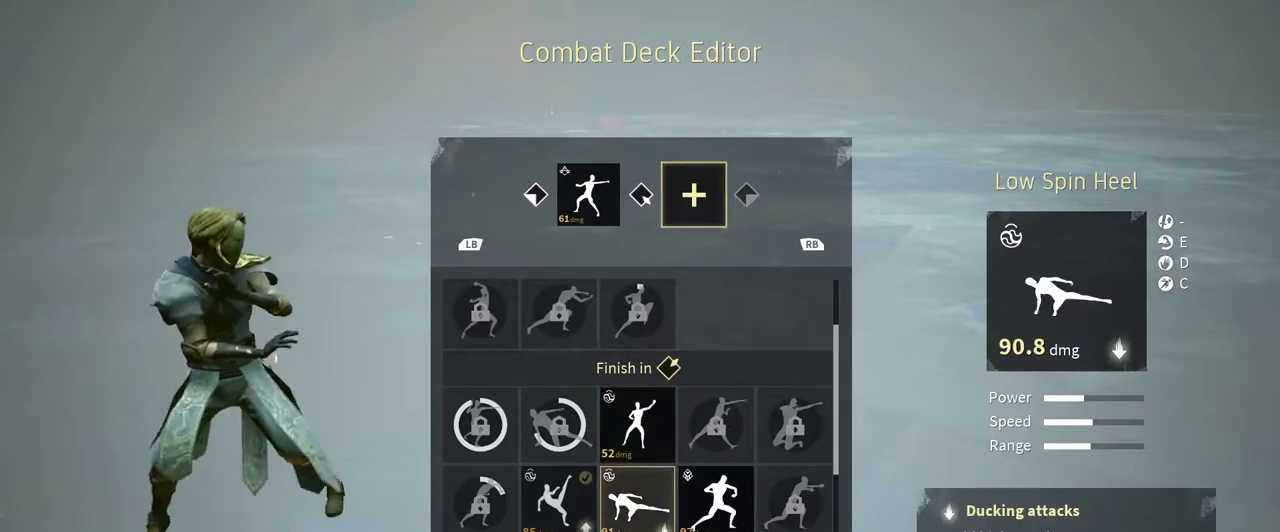
{"buttons": [], "left_stick": "center", "right_stick": "center", "events": []}
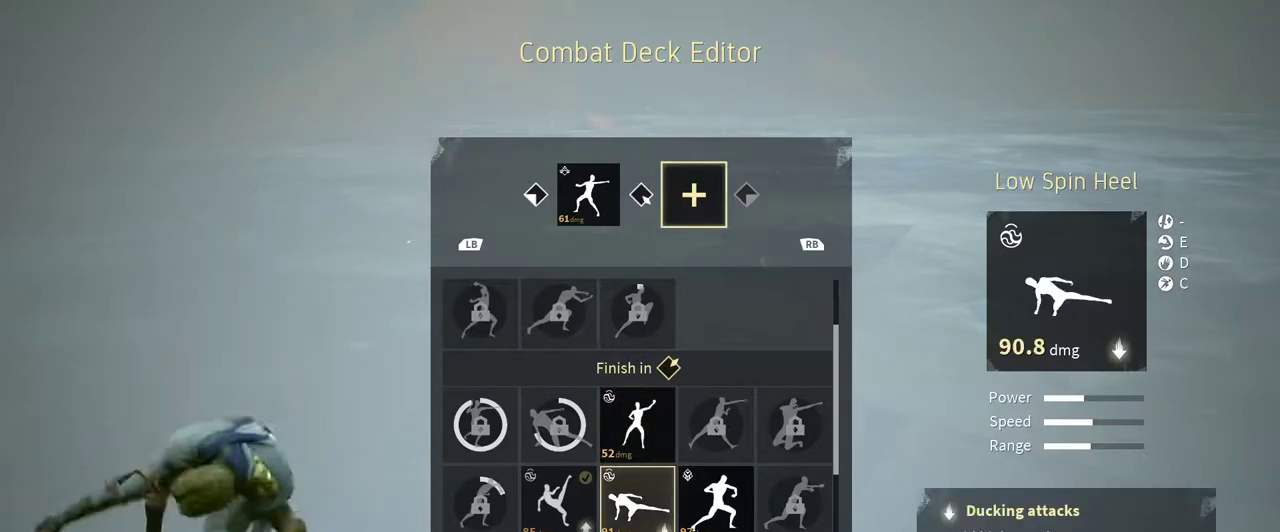
{"buttons": [], "left_stick": "center", "right_stick": "center", "events": []}
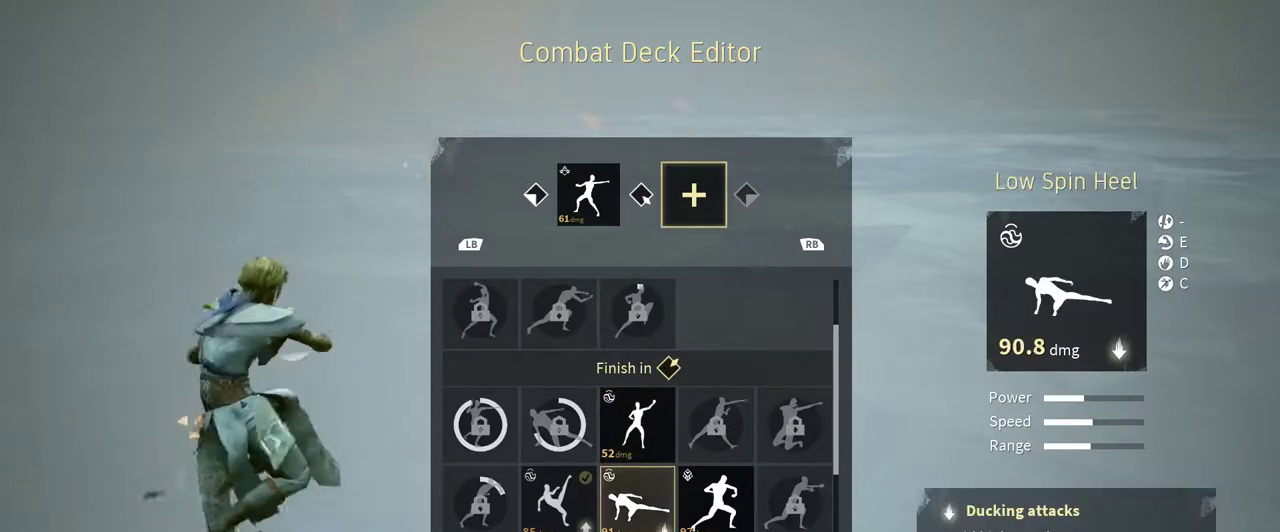
{"buttons": [], "left_stick": "center", "right_stick": "center", "events": []}
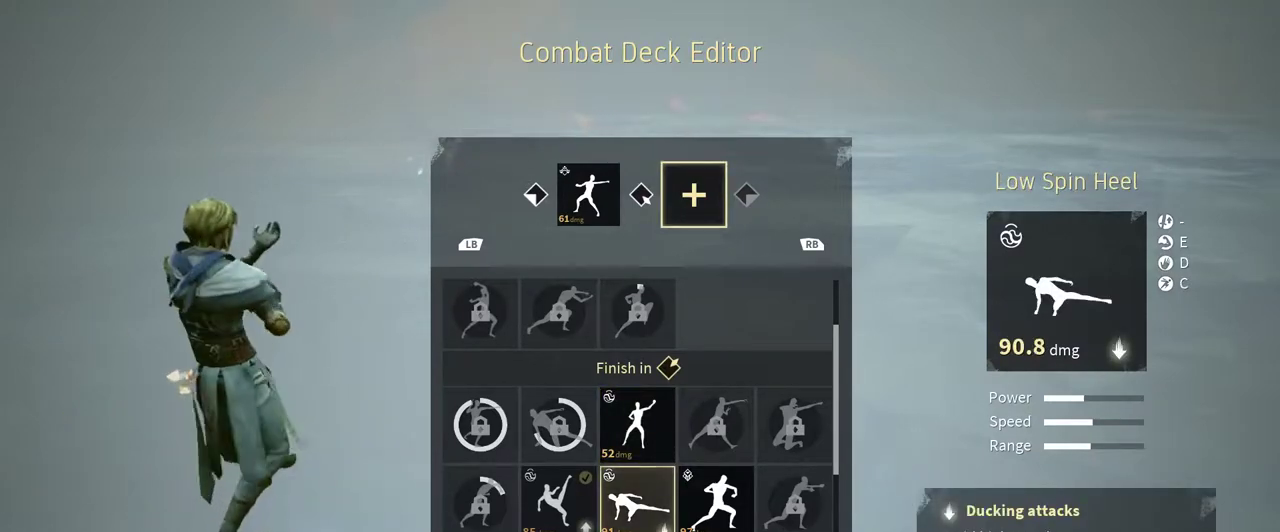
{"buttons": [], "left_stick": "center", "right_stick": "center", "events": [[300, "DPAD_RIGHT", "down"], [400, "DPAD_RIGHT", "up"]]}
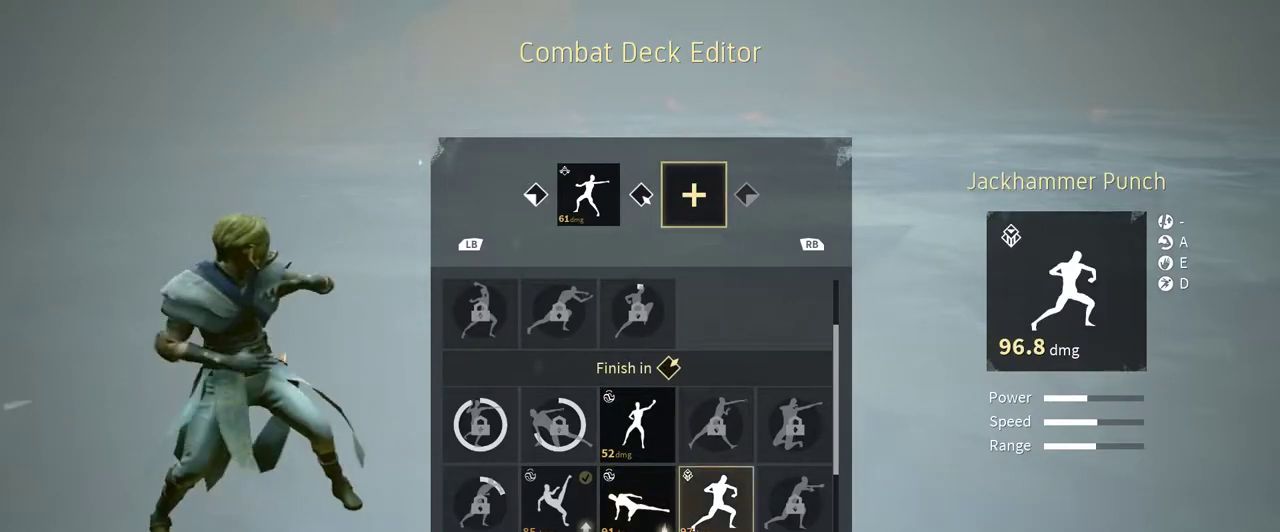
{"buttons": [], "left_stick": "center", "right_stick": "center", "events": []}